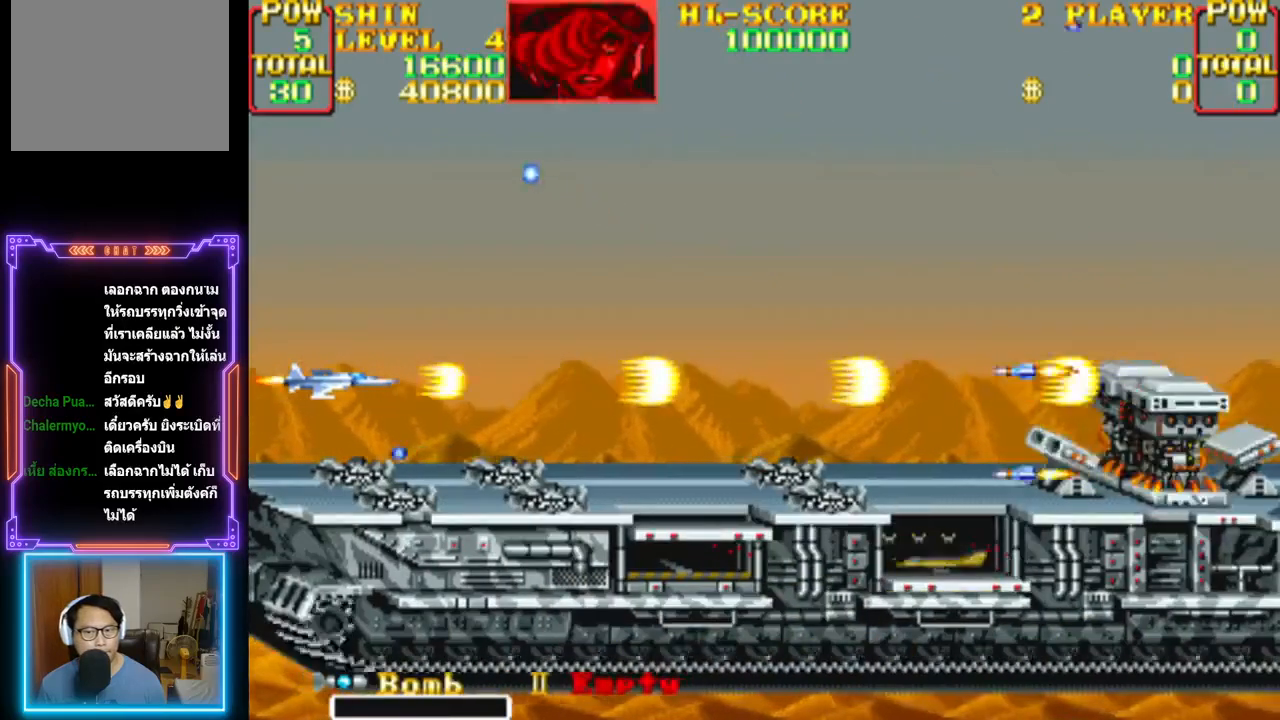
Gameplay with a controller (PlayStation layout); each line is a JSON object with the inputs held at the frame after it. "events" lists button and stick changes between this image and that frame as [ms after this image, input, new state], when the widget could be followed in between. Not read: left_stick right_stick.
{"buttons": ["CROSS"], "events": [[250, "DPAD_UP", "down"], [300, "CROSS", "up"], [317, "DPAD_UP", "up"], [333, "CROSS", "down"]]}
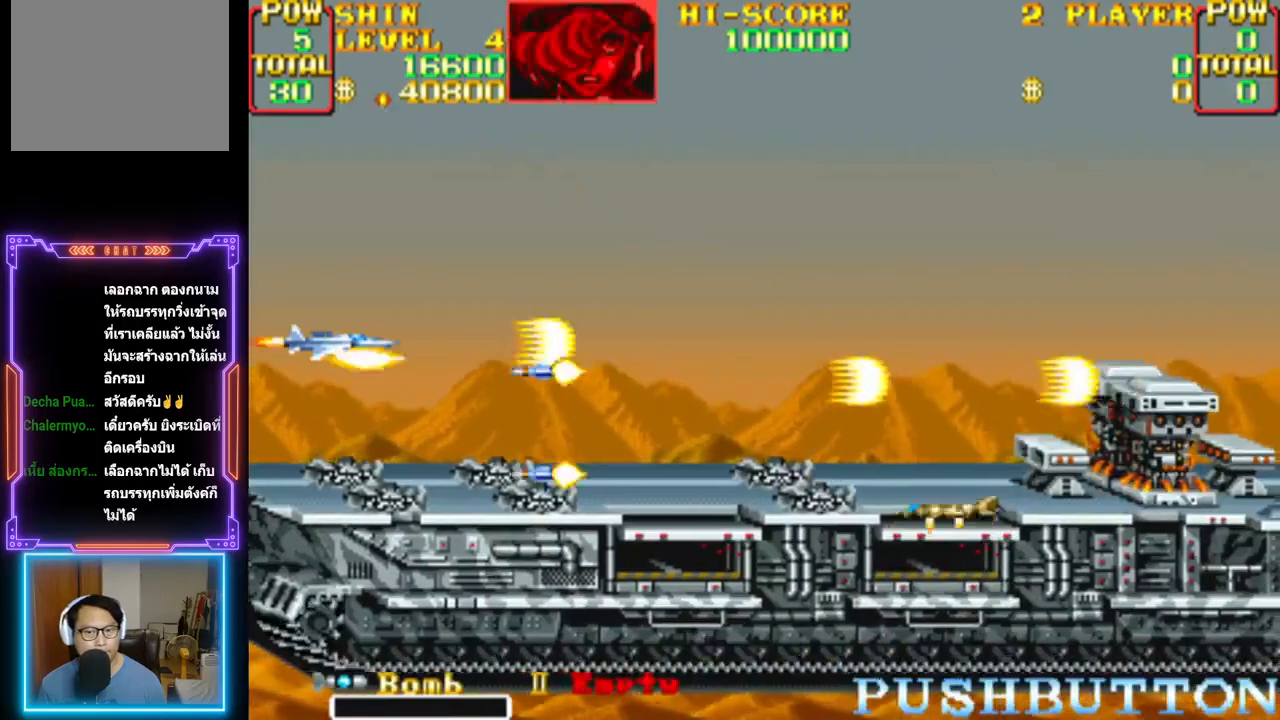
{"buttons": ["CROSS"], "events": []}
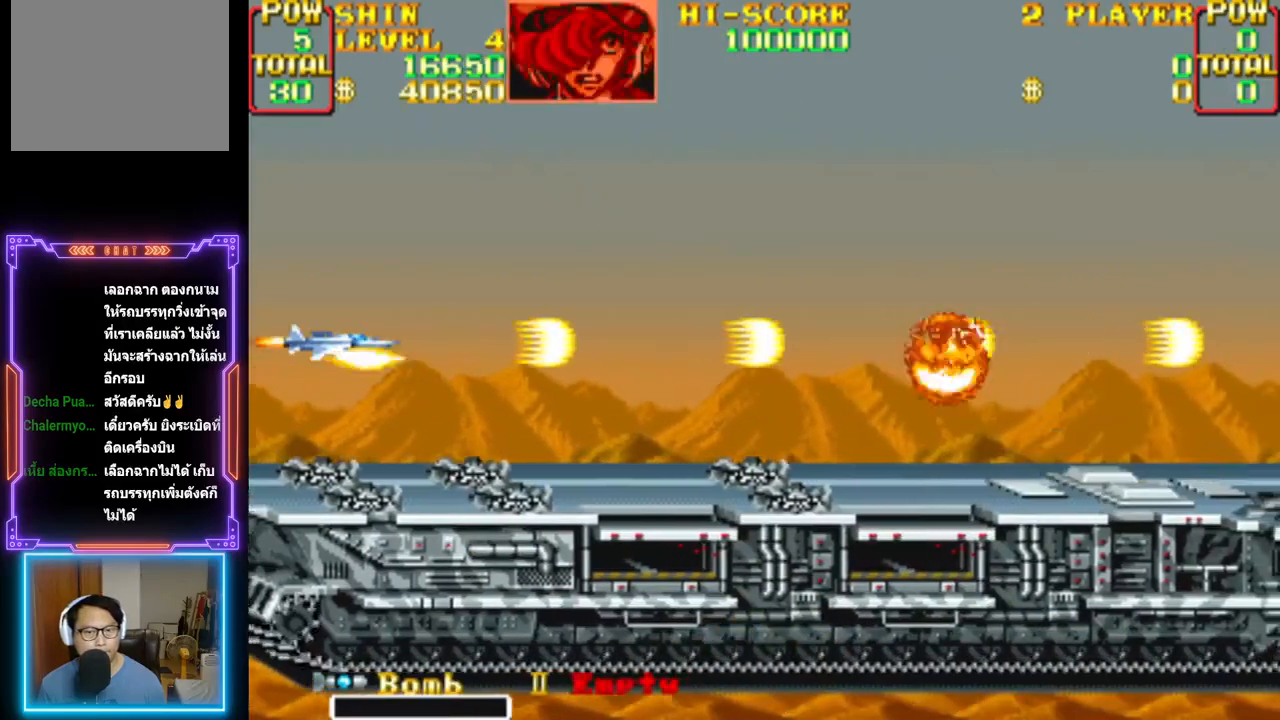
{"buttons": ["CROSS"], "events": [[217, "CROSS", "up"], [283, "CROSS", "down"]]}
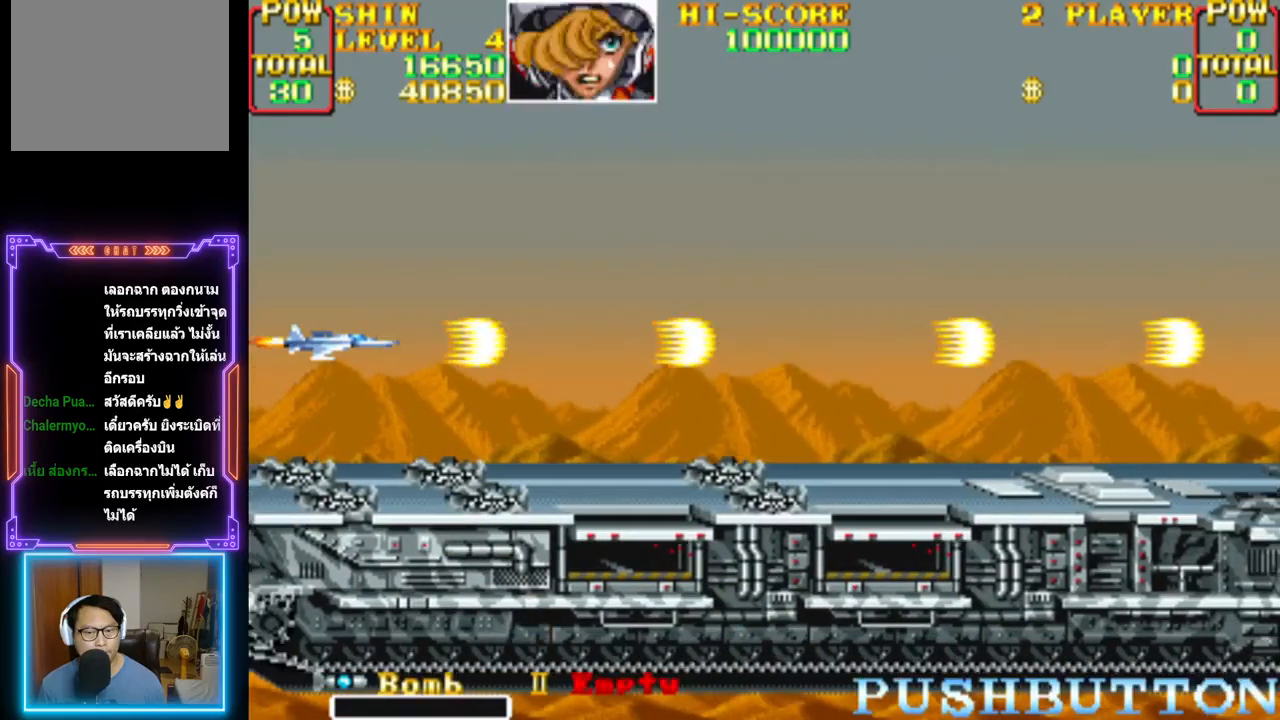
{"buttons": ["CROSS"], "events": []}
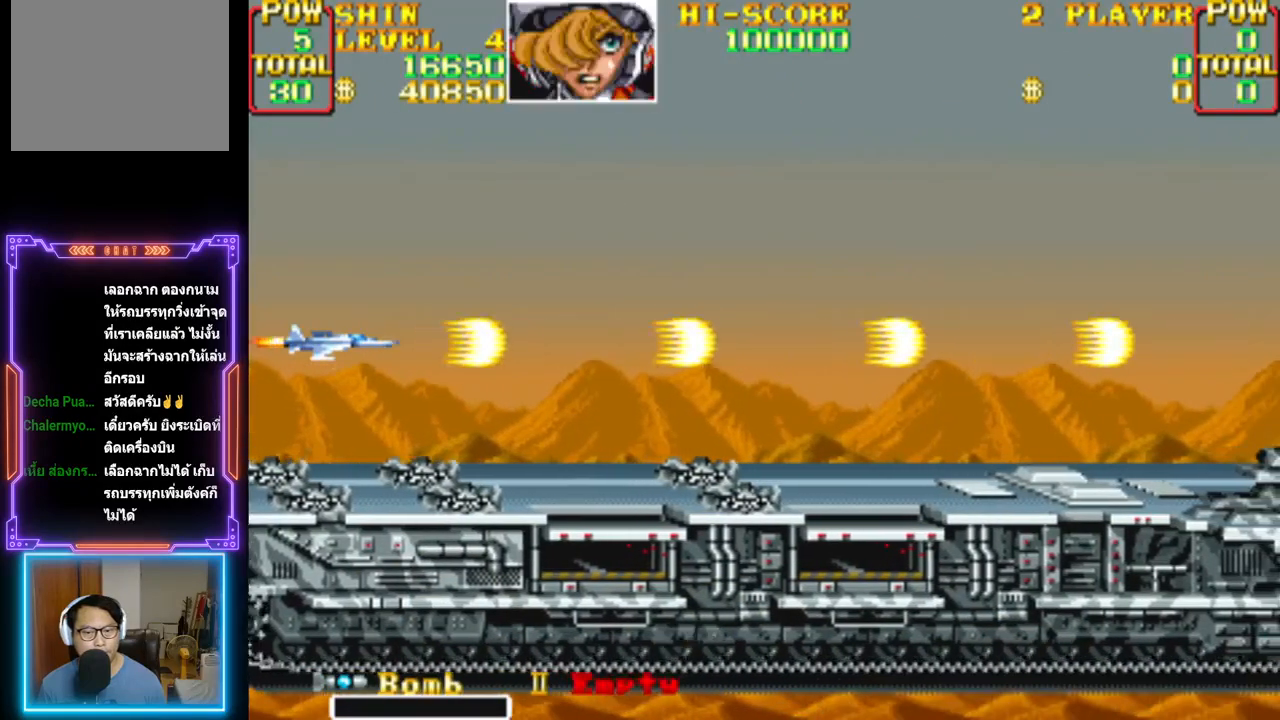
{"buttons": ["CROSS"], "events": []}
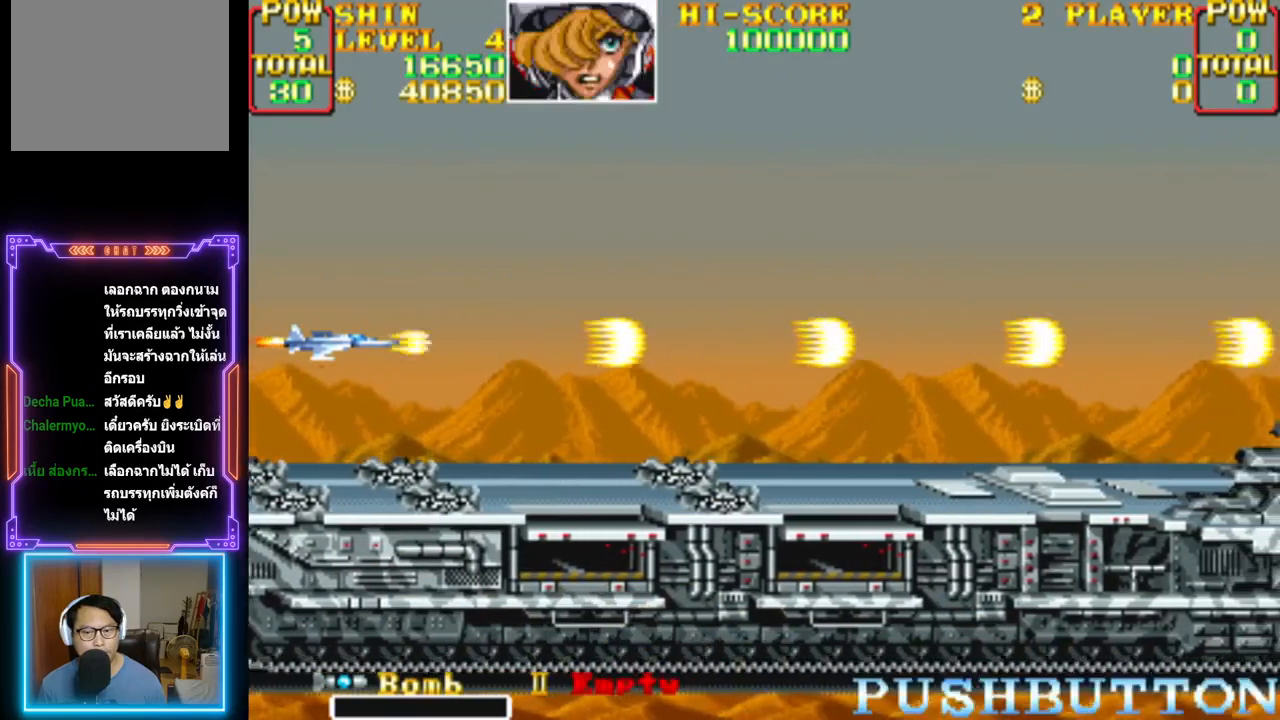
{"buttons": ["CROSS"], "events": []}
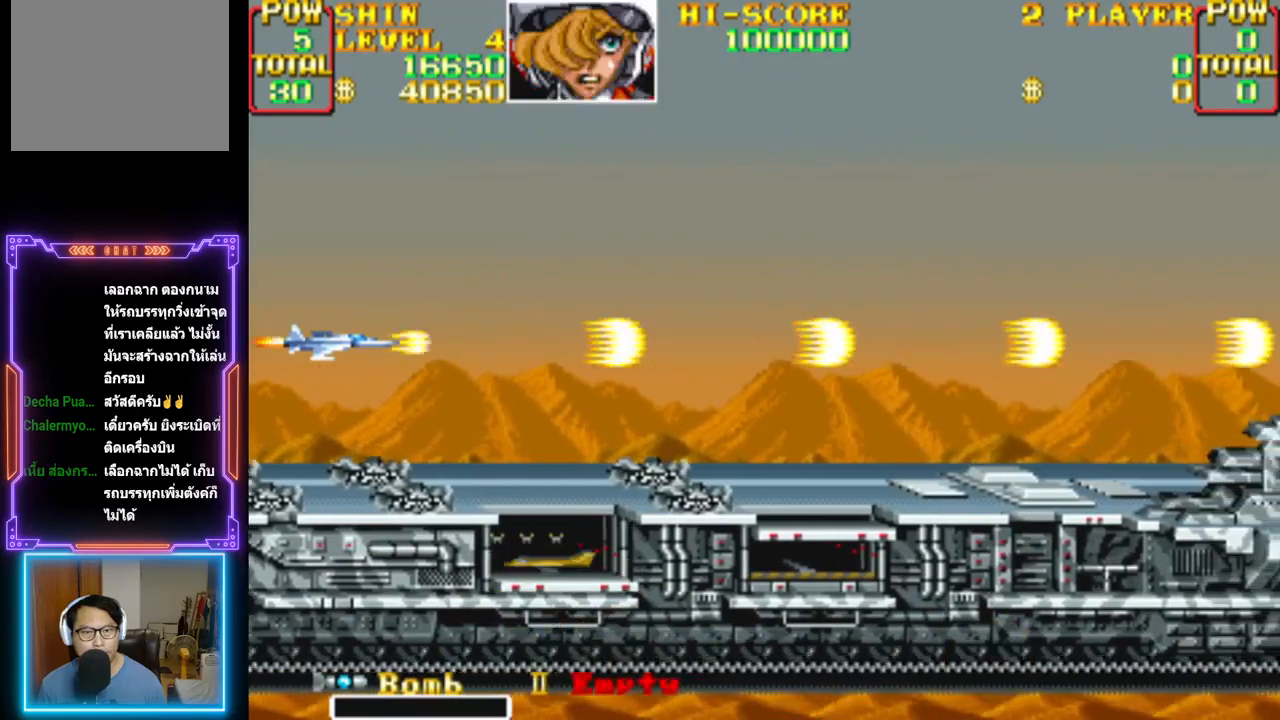
{"buttons": ["CROSS"], "events": [[400, "CROSS", "up"], [467, "CROSS", "down"]]}
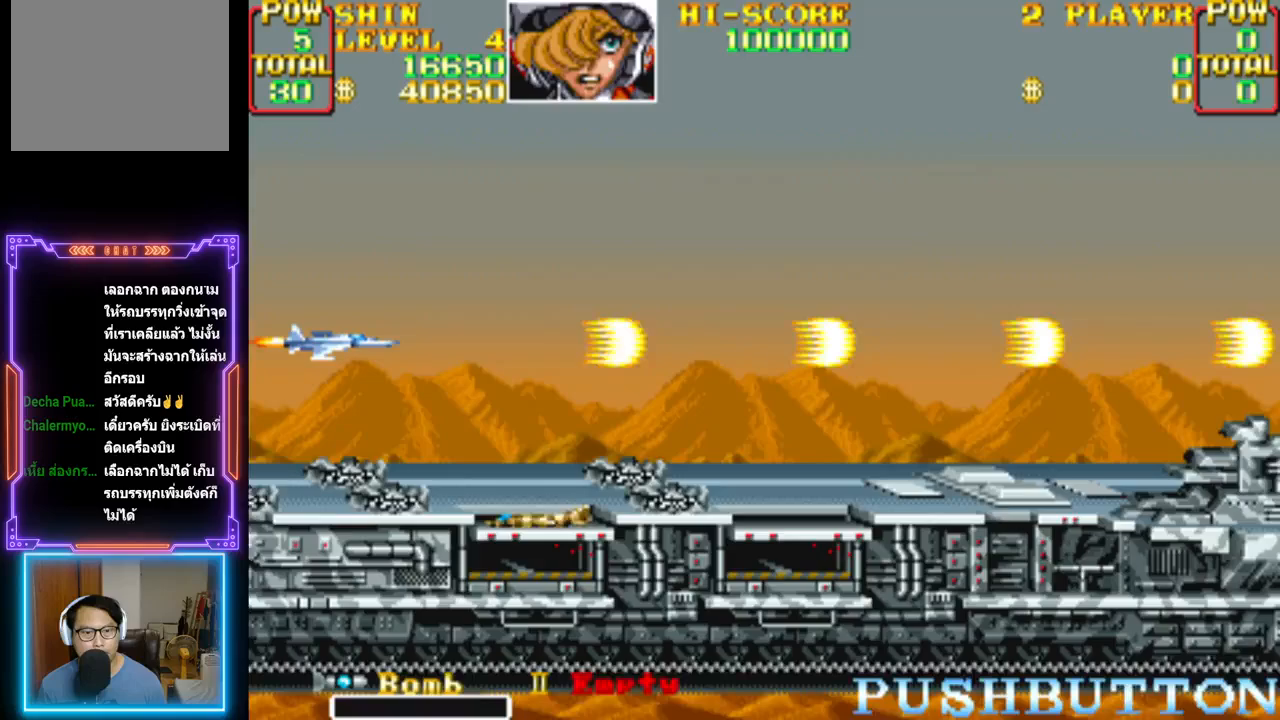
{"buttons": ["CROSS"], "events": []}
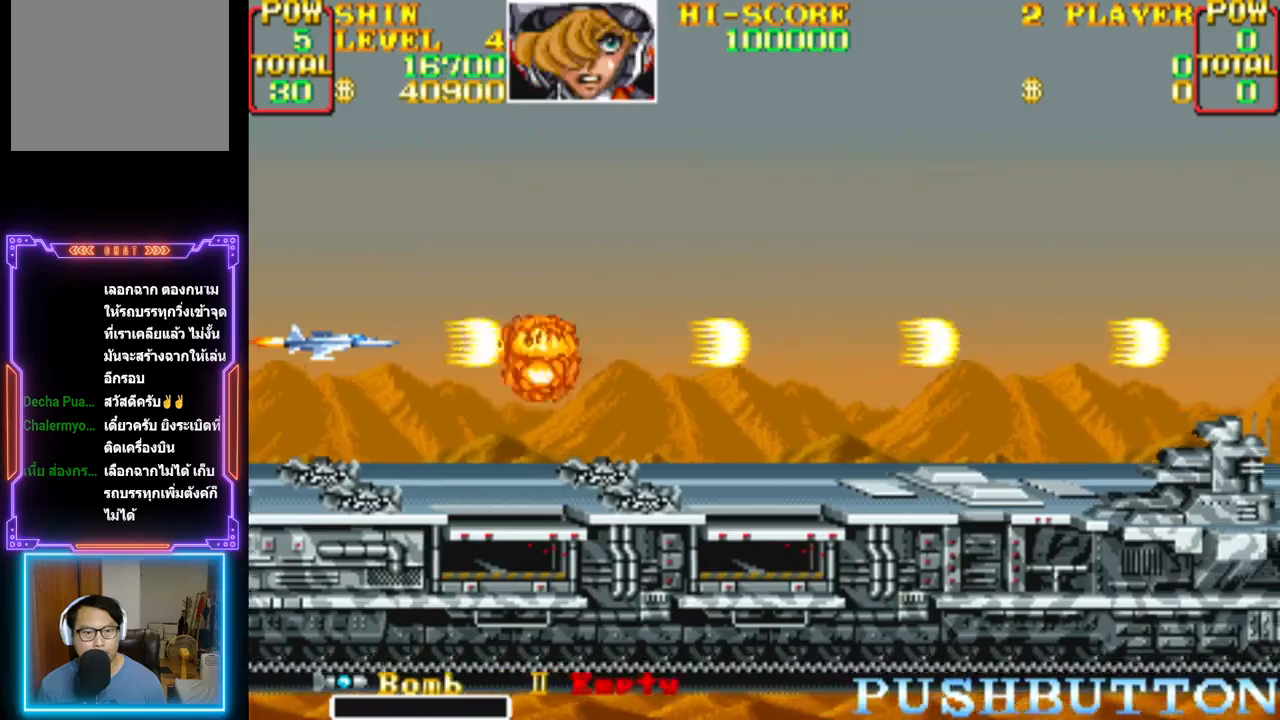
{"buttons": [], "events": [[267, "CROSS", "up"]]}
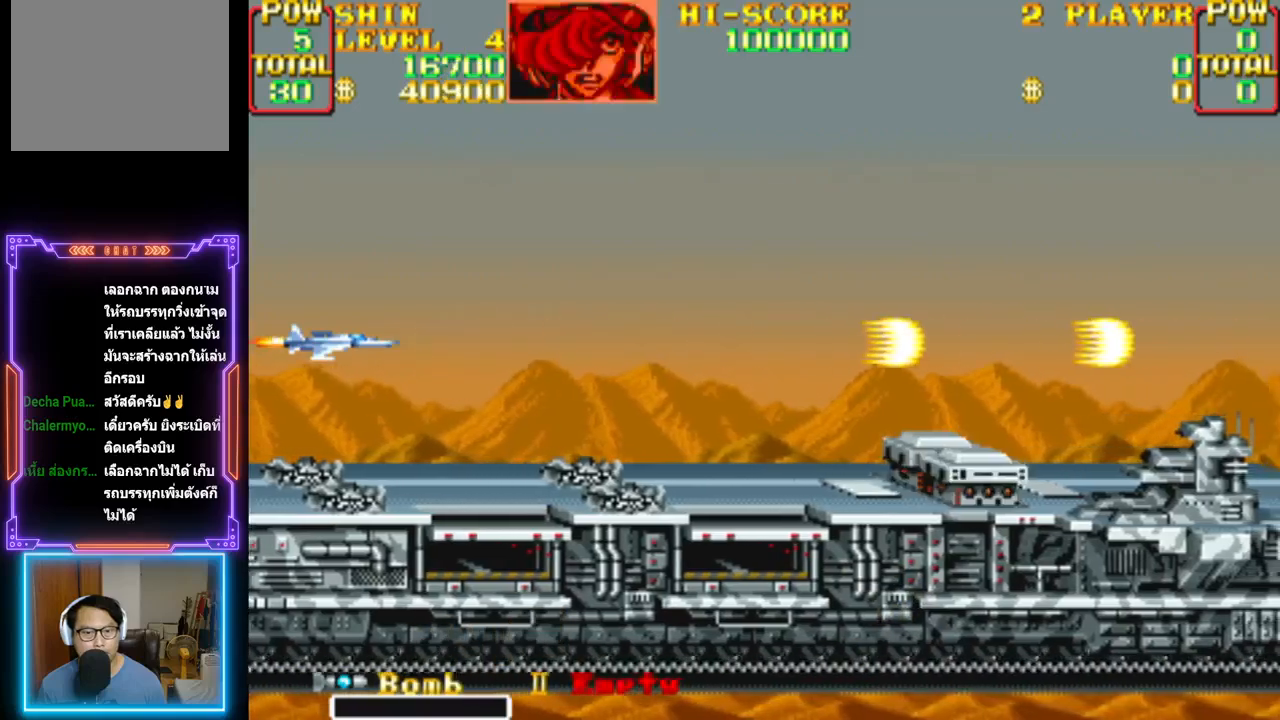
{"buttons": ["CROSS"], "events": [[67, "CROSS", "down"]]}
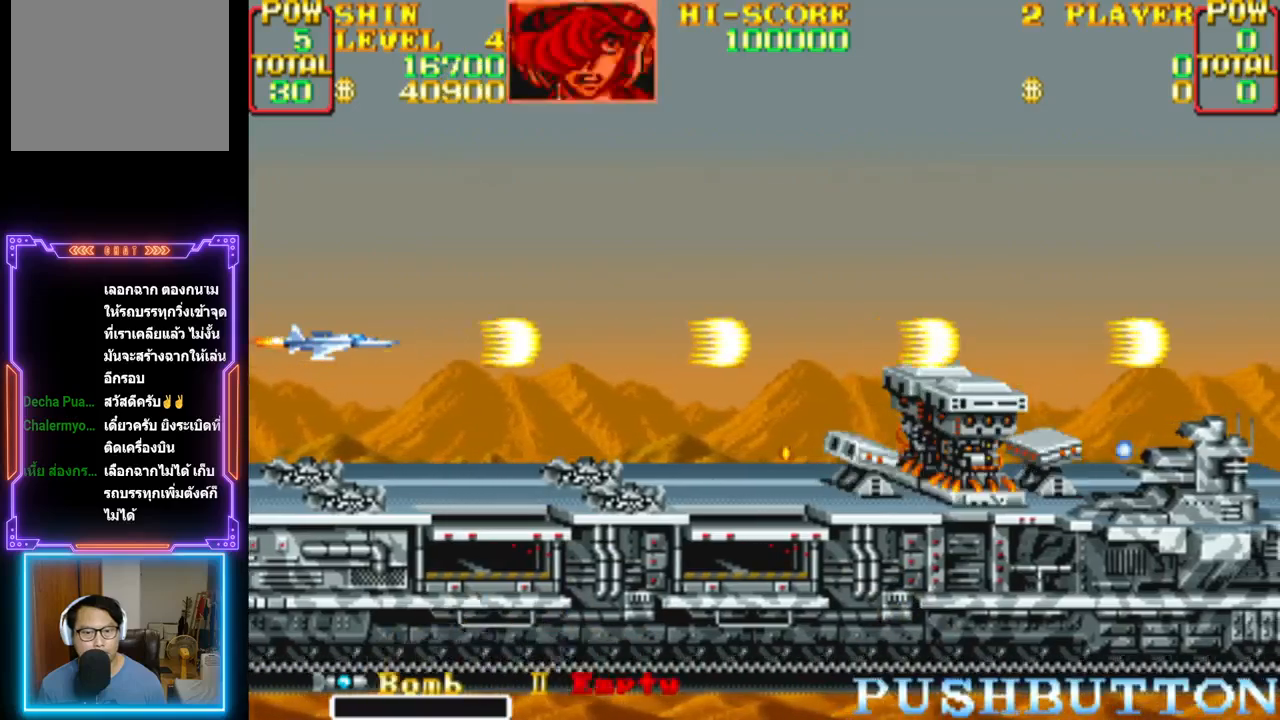
{"buttons": ["CROSS"], "events": [[350, "DPAD_DOWN", "down"], [367, "DPAD_DOWN", "up"]]}
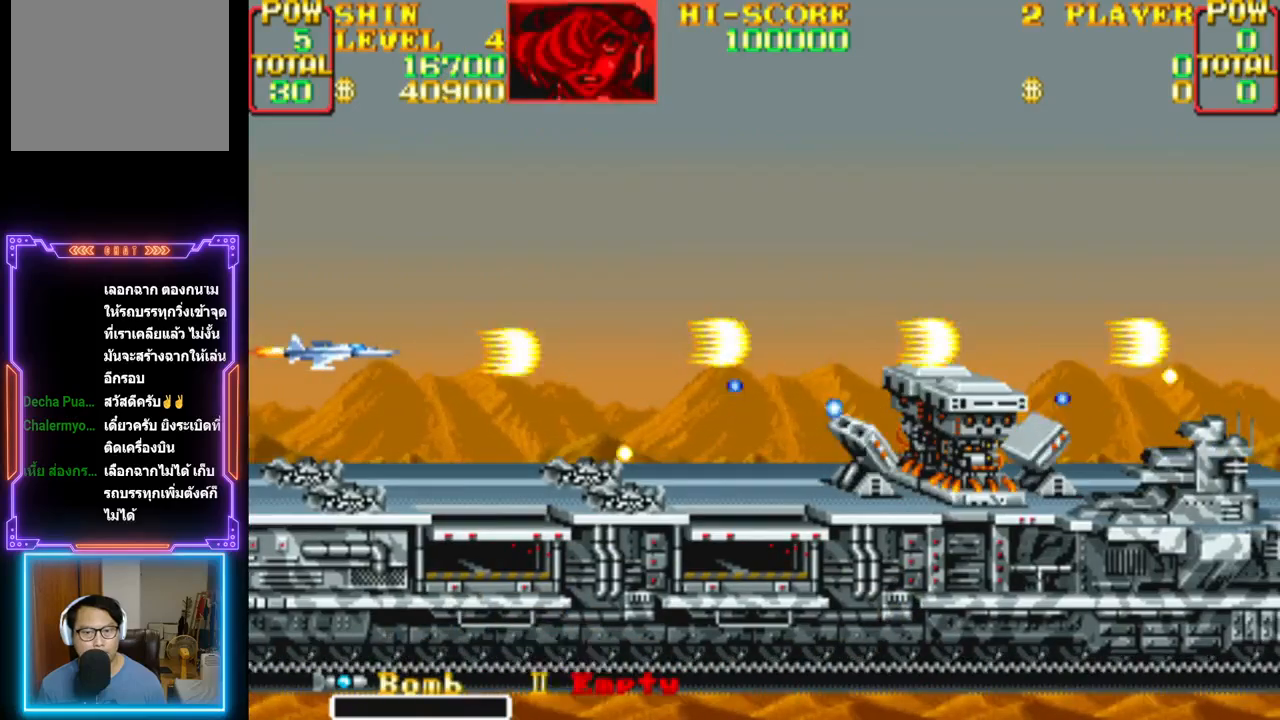
{"buttons": ["CROSS"], "events": [[117, "CROSS", "up"], [150, "CROSS", "down"], [350, "DPAD_DOWN", "down"], [367, "DPAD_DOWN", "up"], [450, "CROSS", "up"], [500, "CROSS", "down"]]}
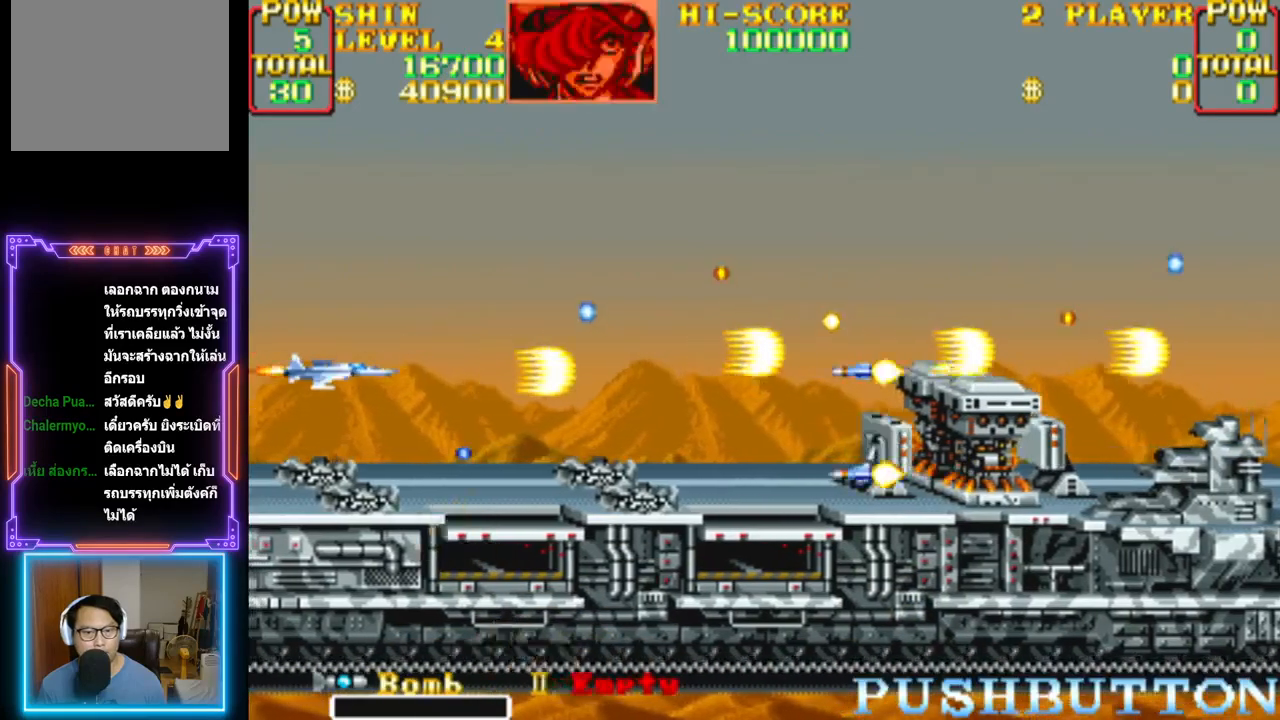
{"buttons": ["CROSS"], "events": [[350, "DPAD_UP", "down"], [433, "DPAD_UP", "up"]]}
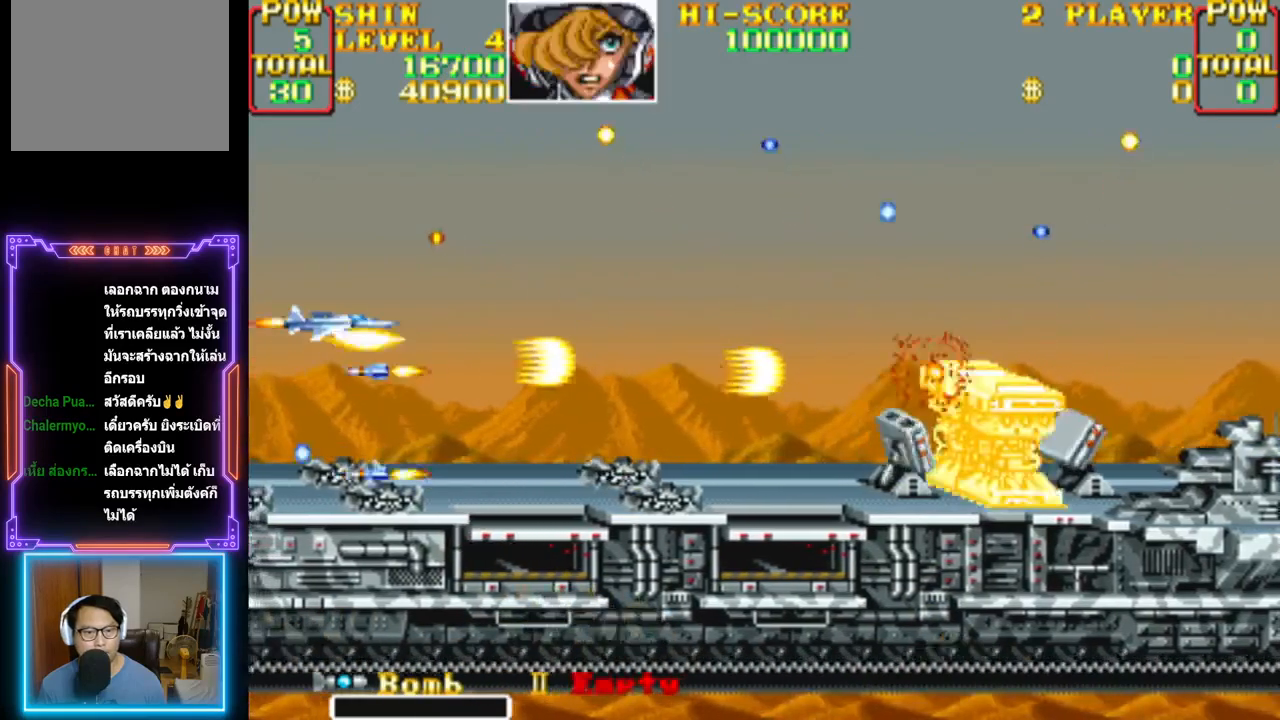
{"buttons": ["CROSS"], "events": [[217, "CROSS", "up"], [250, "CROSS", "down"], [333, "DPAD_DOWN", "down"], [383, "CROSS", "up"], [400, "DPAD_DOWN", "up"], [417, "CROSS", "down"]]}
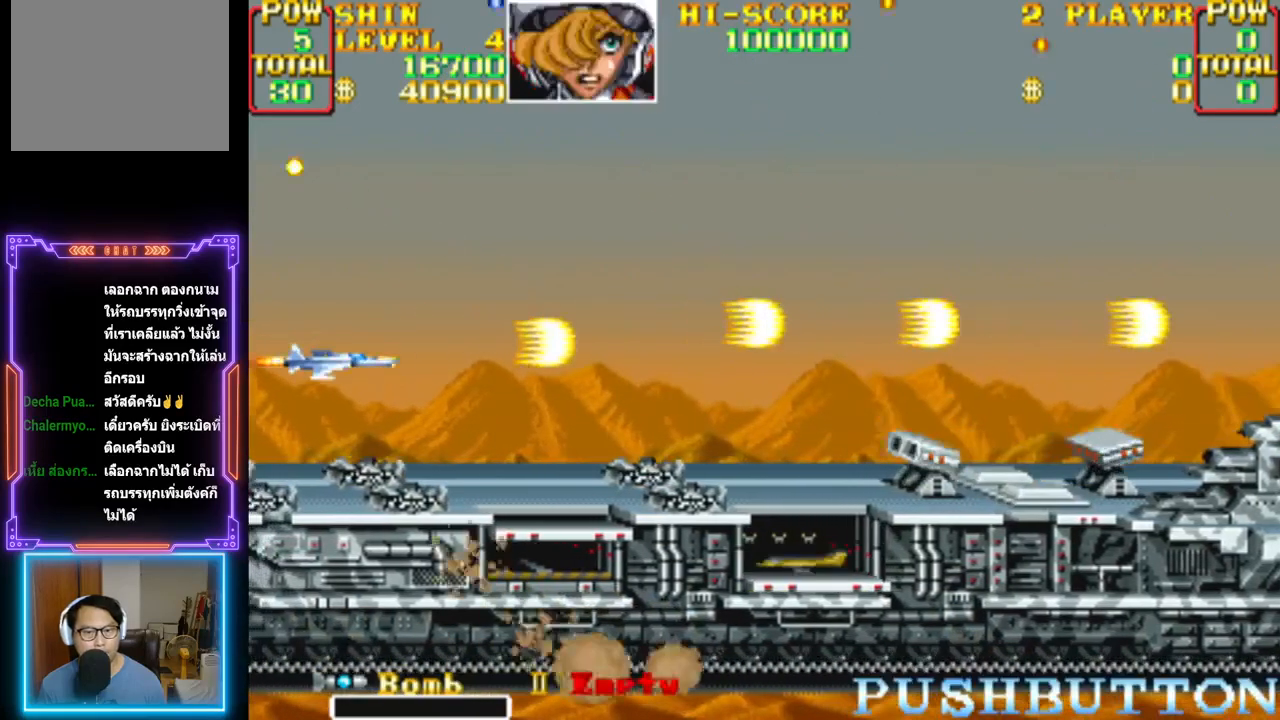
{"buttons": ["CROSS"], "events": [[50, "CROSS", "up"], [83, "CROSS", "down"]]}
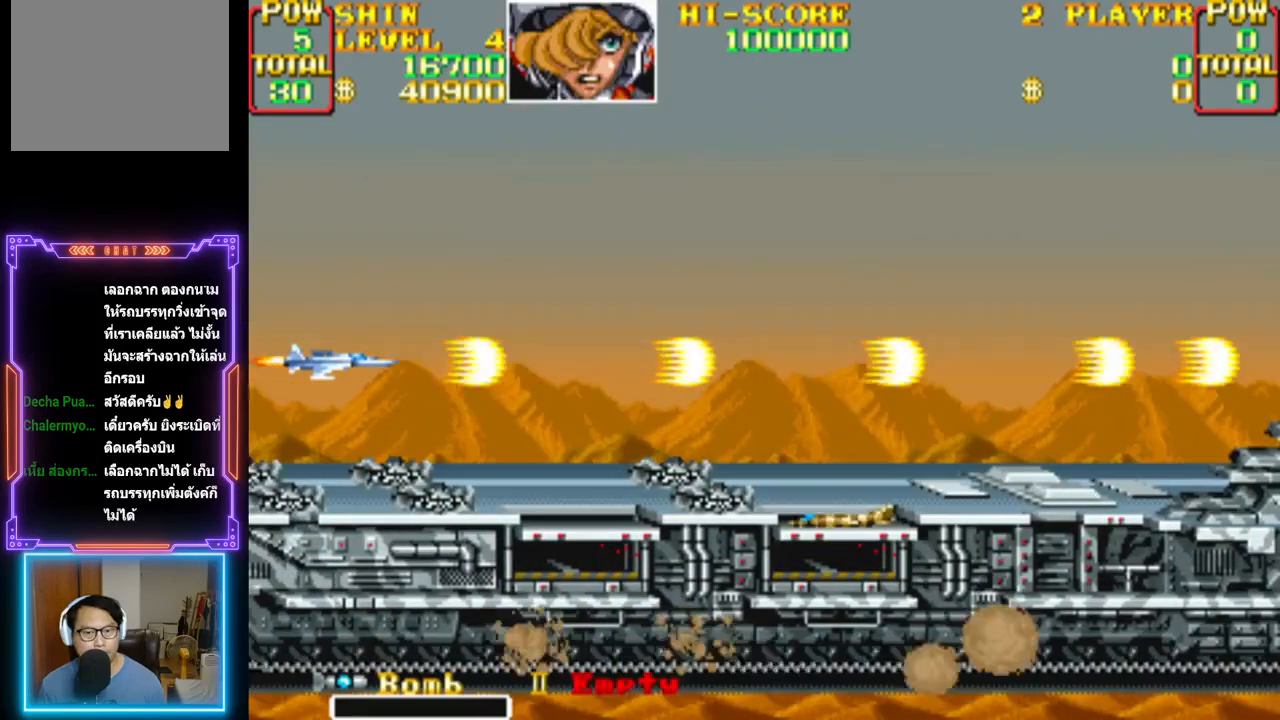
{"buttons": ["CROSS"], "events": [[17, "CROSS", "up"], [67, "CROSS", "down"], [183, "CROSS", "up"], [250, "CROSS", "down"]]}
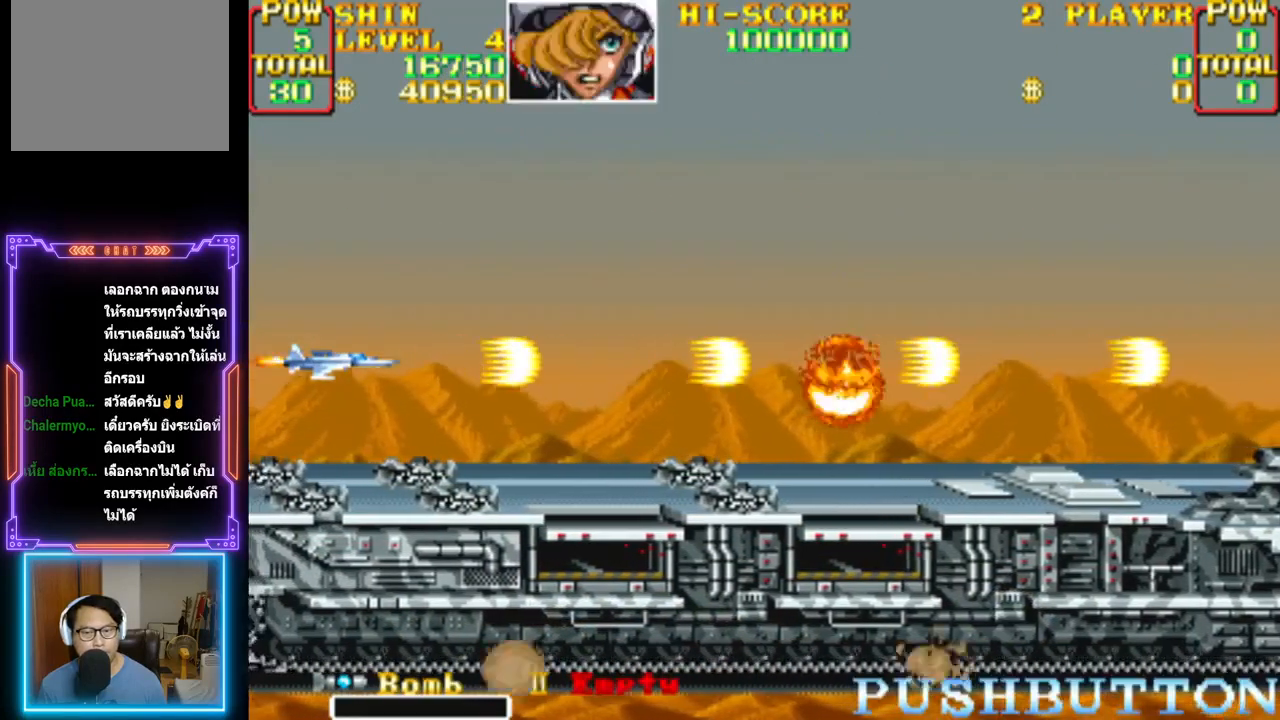
{"buttons": ["CROSS"], "events": []}
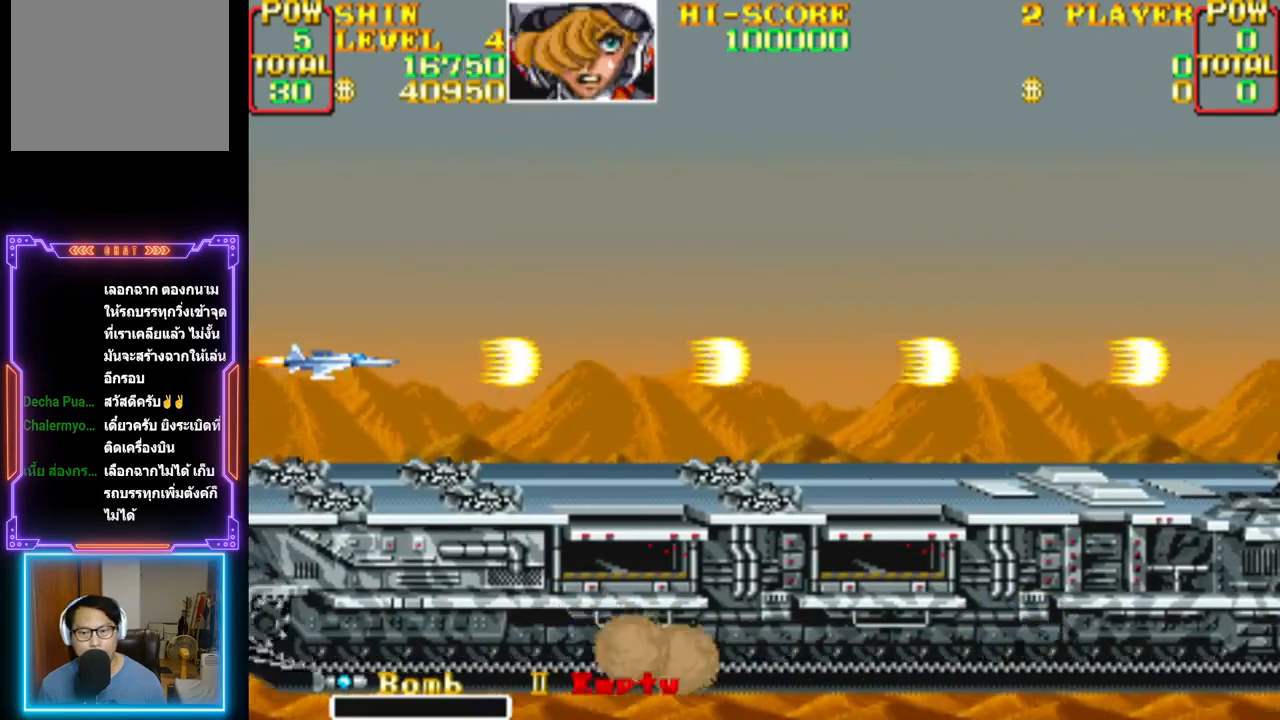
{"buttons": ["CROSS"], "events": []}
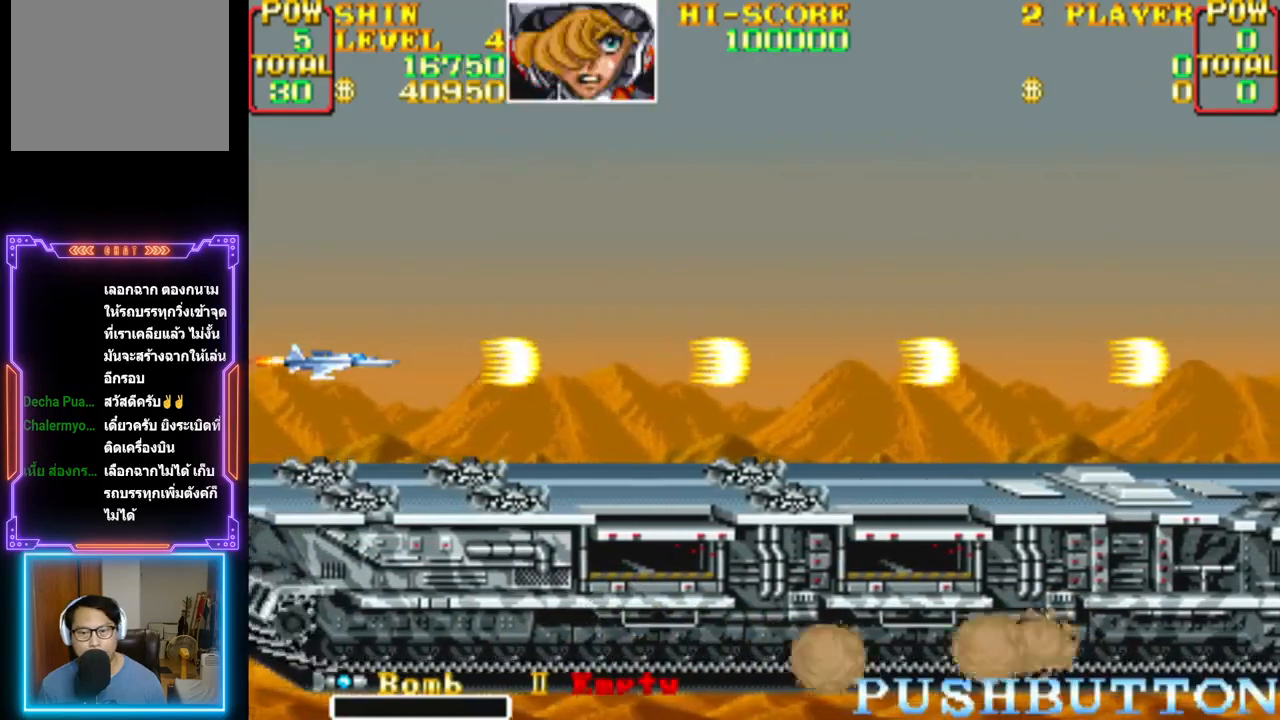
{"buttons": ["CROSS"], "events": []}
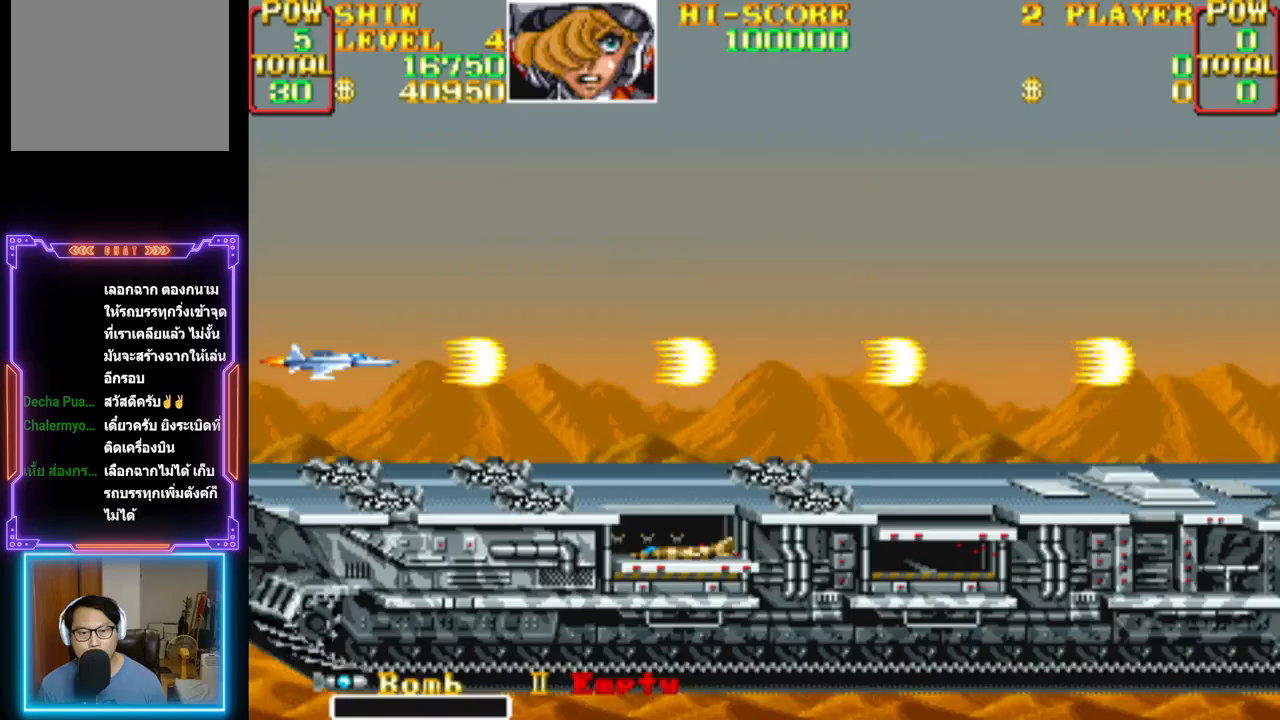
{"buttons": ["CROSS"], "events": [[233, "DPAD_DOWN", "down"], [333, "DPAD_DOWN", "up"], [367, "CROSS", "up"], [450, "CROSS", "down"]]}
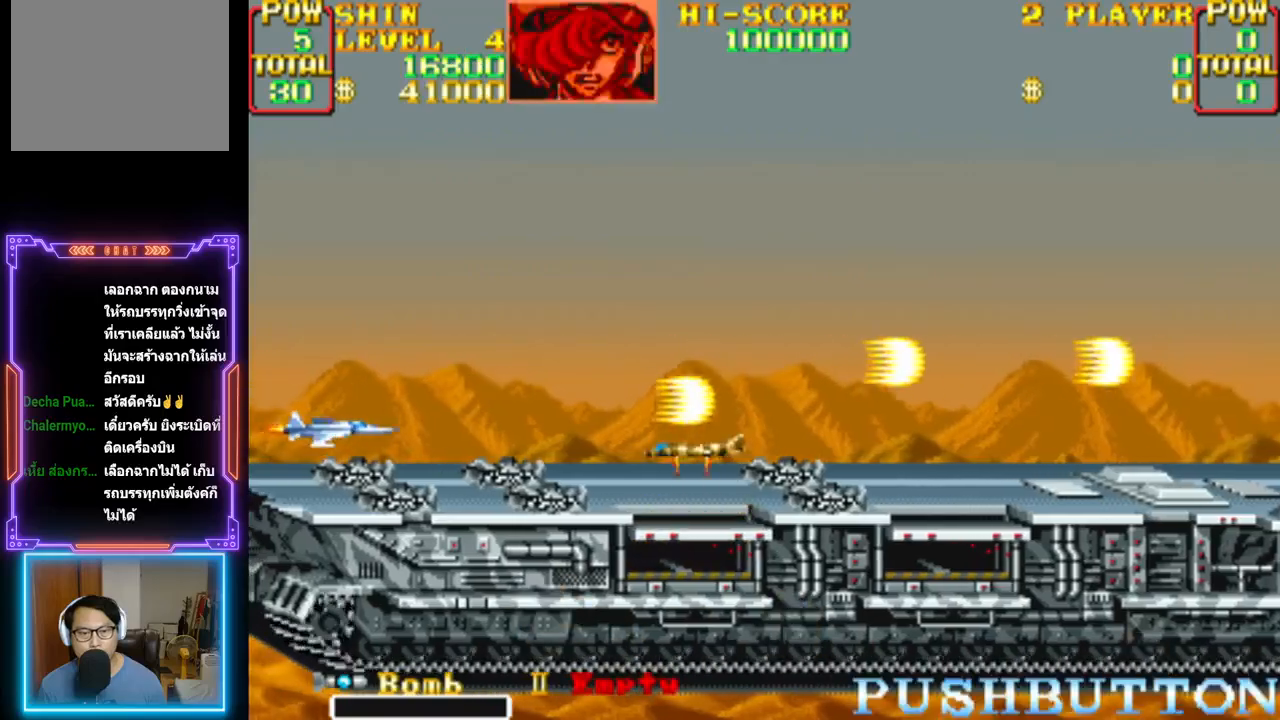
{"buttons": ["CROSS", "DPAD_DOWN"], "events": [[133, "DPAD_UP", "down"], [250, "DPAD_UP", "up"], [500, "DPAD_DOWN", "down"]]}
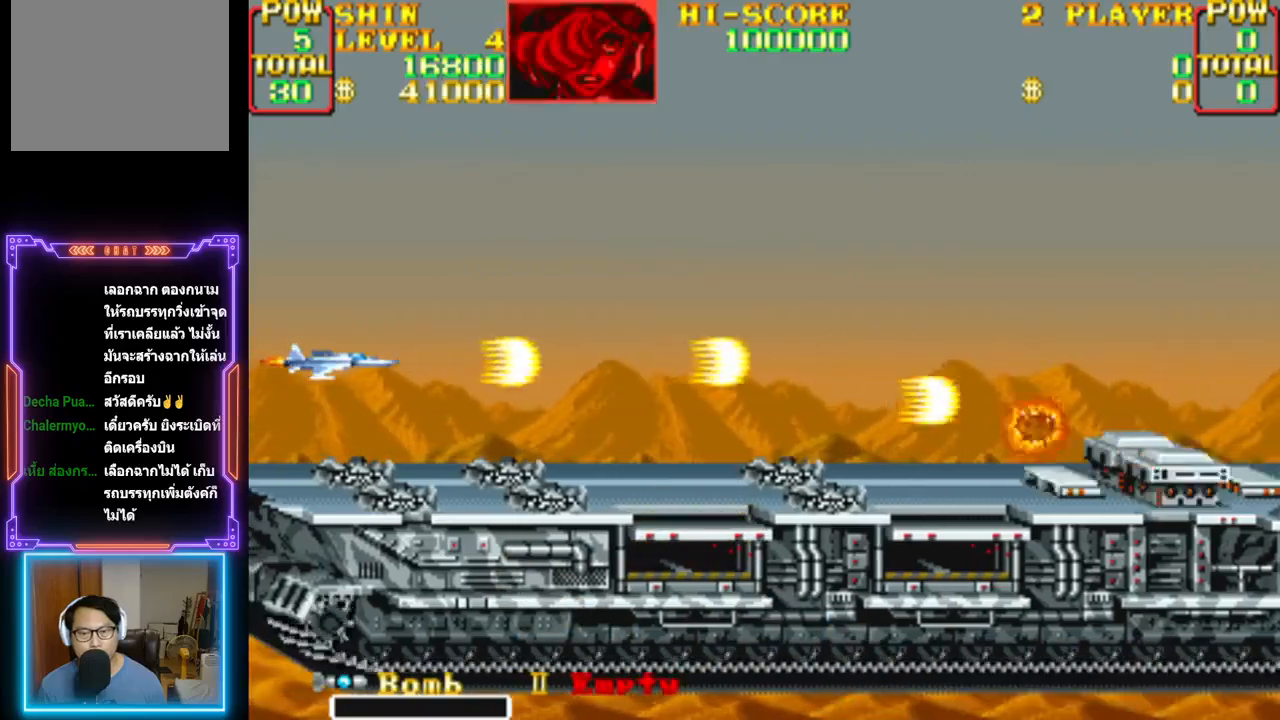
{"buttons": ["CROSS", "DPAD_UP"], "events": [[67, "DPAD_DOWN", "up"], [133, "CROSS", "up"], [200, "CROSS", "down"], [500, "DPAD_UP", "down"]]}
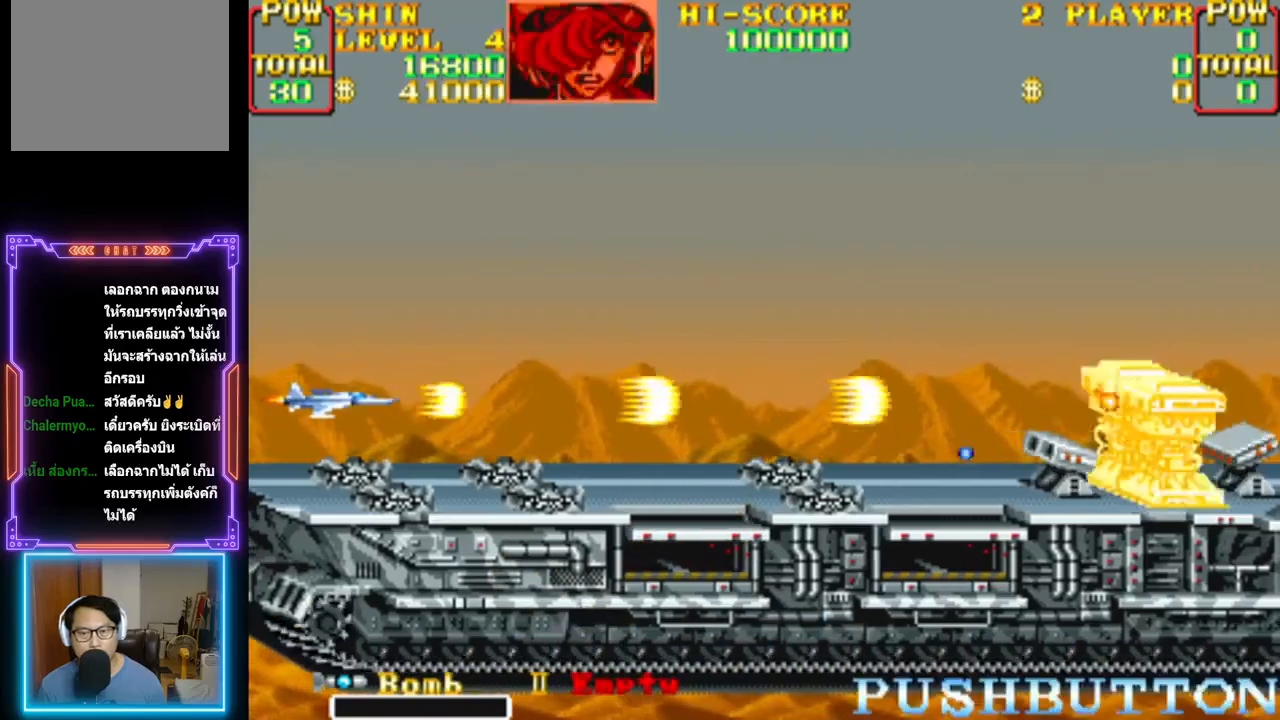
{"buttons": ["CROSS"], "events": [[33, "DPAD_UP", "up"], [167, "CROSS", "up"], [233, "CROSS", "down"]]}
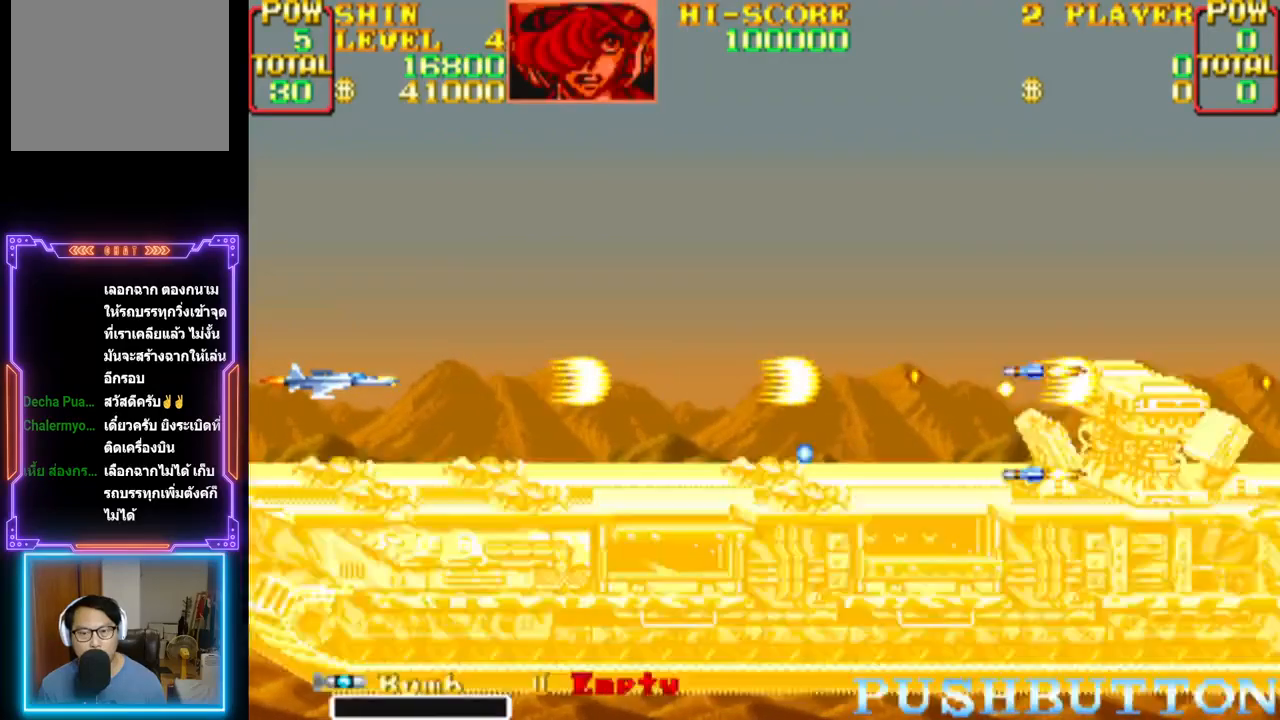
{"buttons": ["CROSS"], "events": [[317, "CROSS", "up"], [350, "DPAD_UP", "down"], [367, "CROSS", "down"], [500, "DPAD_UP", "up"]]}
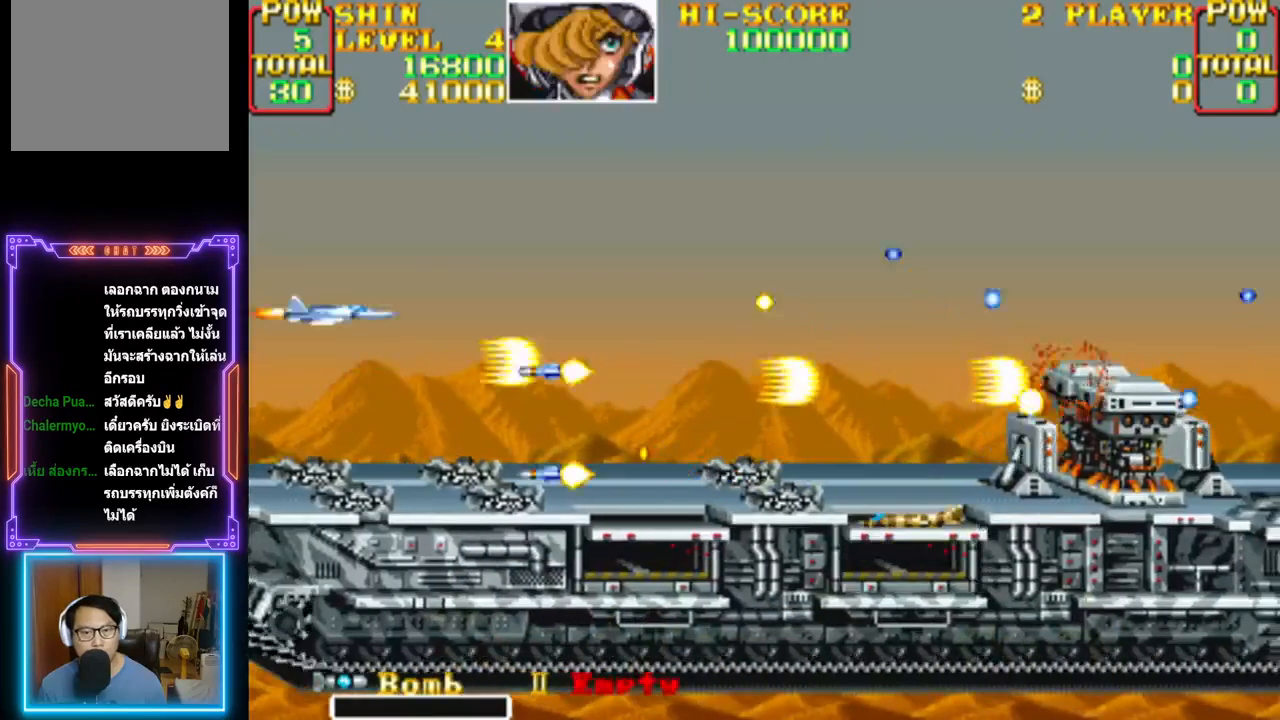
{"buttons": ["CROSS"], "events": [[367, "DPAD_DOWN", "down"], [383, "CROSS", "up"], [467, "CROSS", "down"], [500, "DPAD_DOWN", "up"]]}
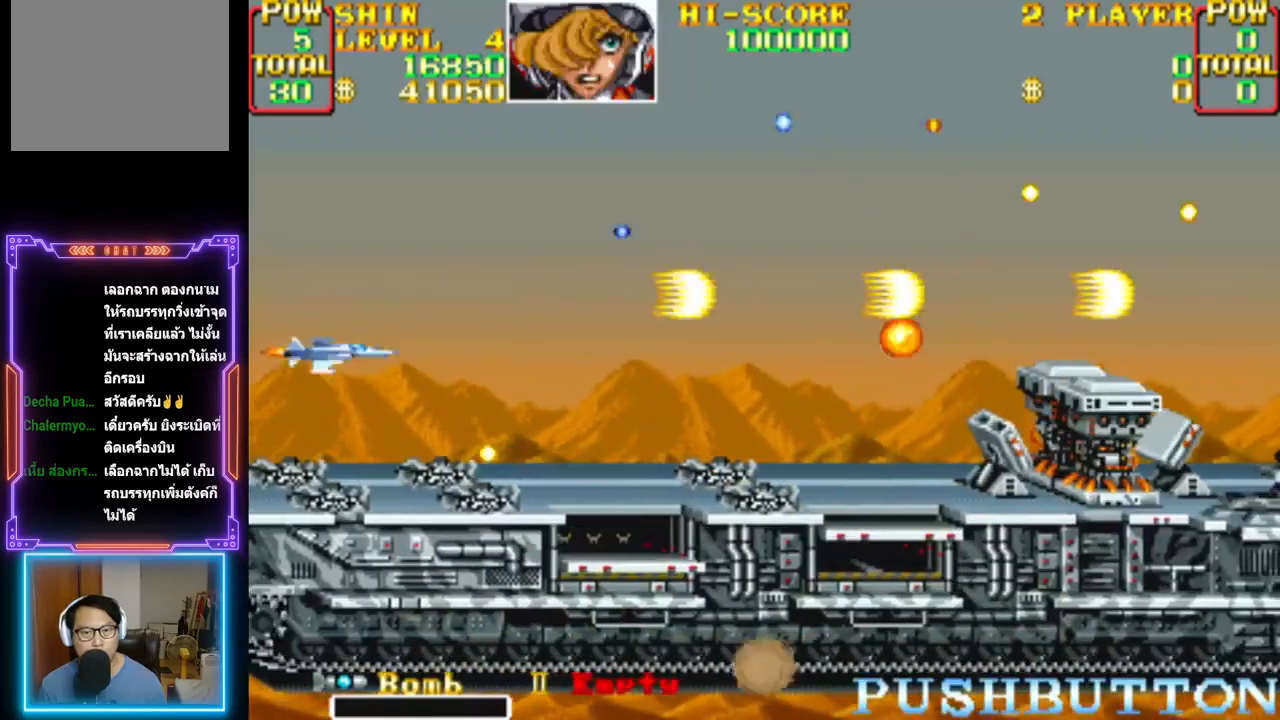
{"buttons": ["CROSS", "DPAD_UP"], "events": [[83, "CROSS", "up"], [117, "CROSS", "down"], [500, "DPAD_UP", "down"]]}
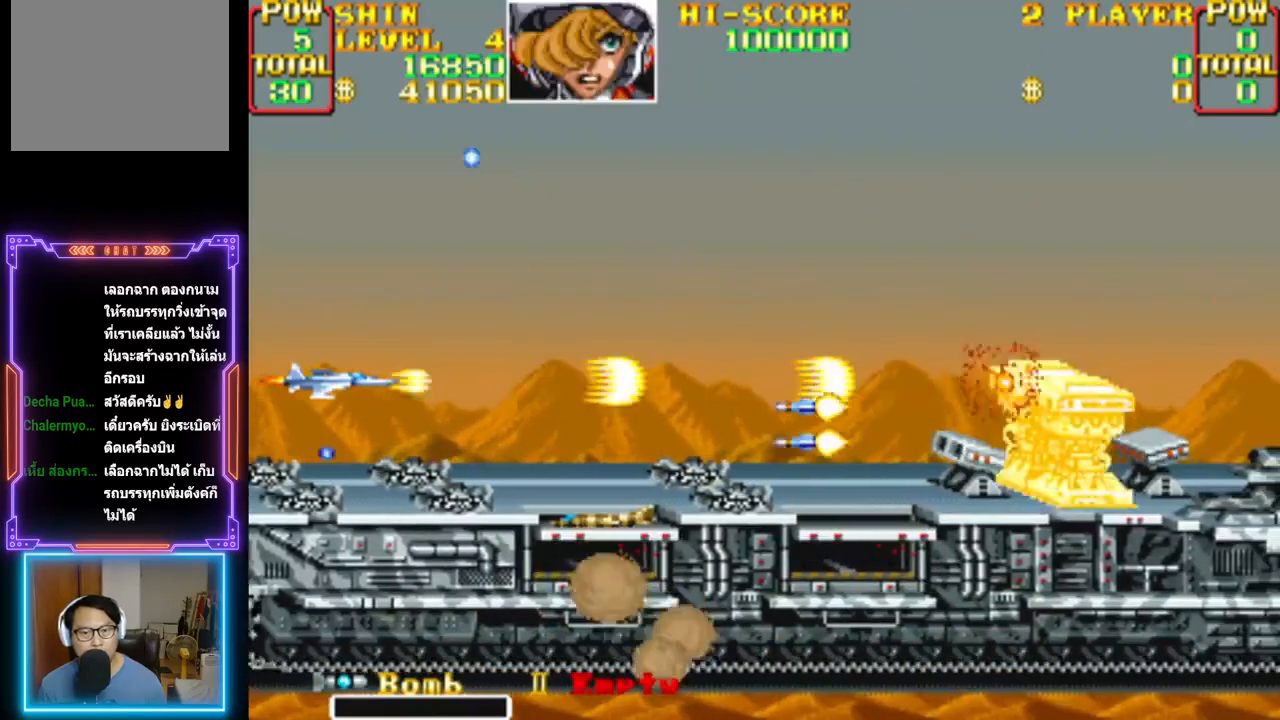
{"buttons": ["CROSS"], "events": [[100, "DPAD_UP", "up"], [200, "CROSS", "up"], [250, "CROSS", "down"]]}
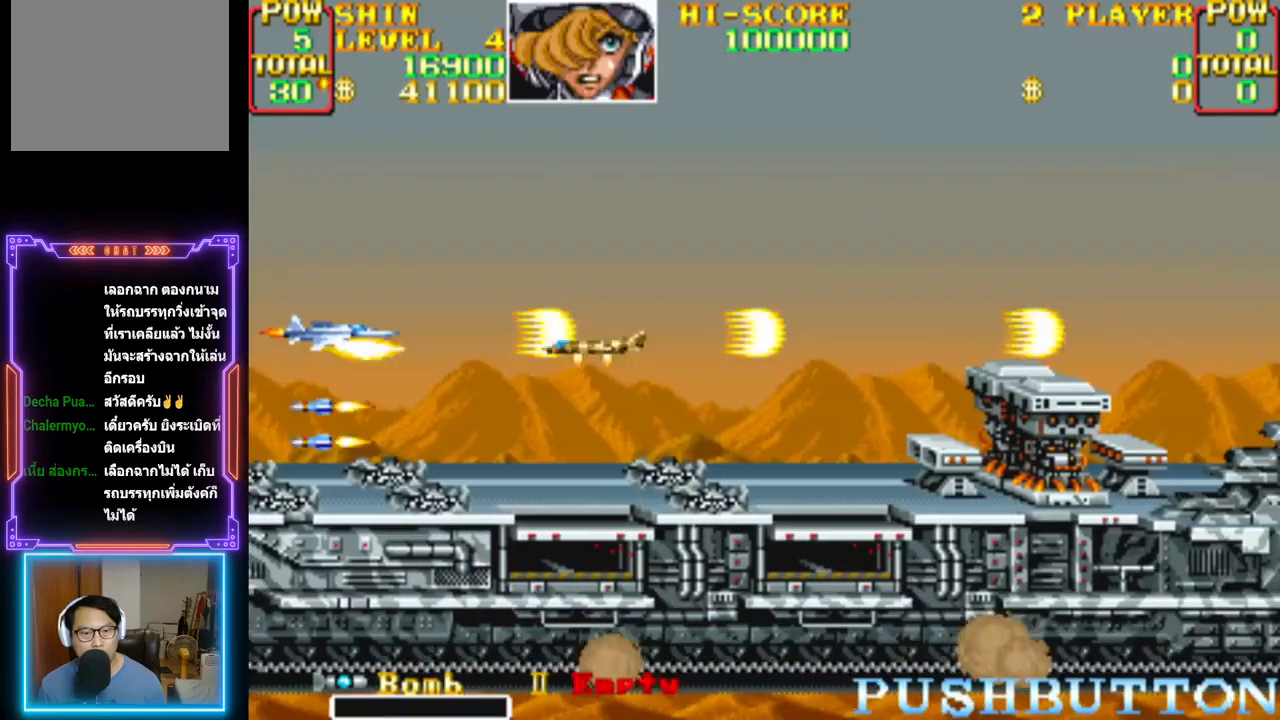
{"buttons": ["CROSS"], "events": [[117, "CROSS", "up"], [150, "CROSS", "down"], [400, "DPAD_DOWN", "down"], [483, "DPAD_DOWN", "up"]]}
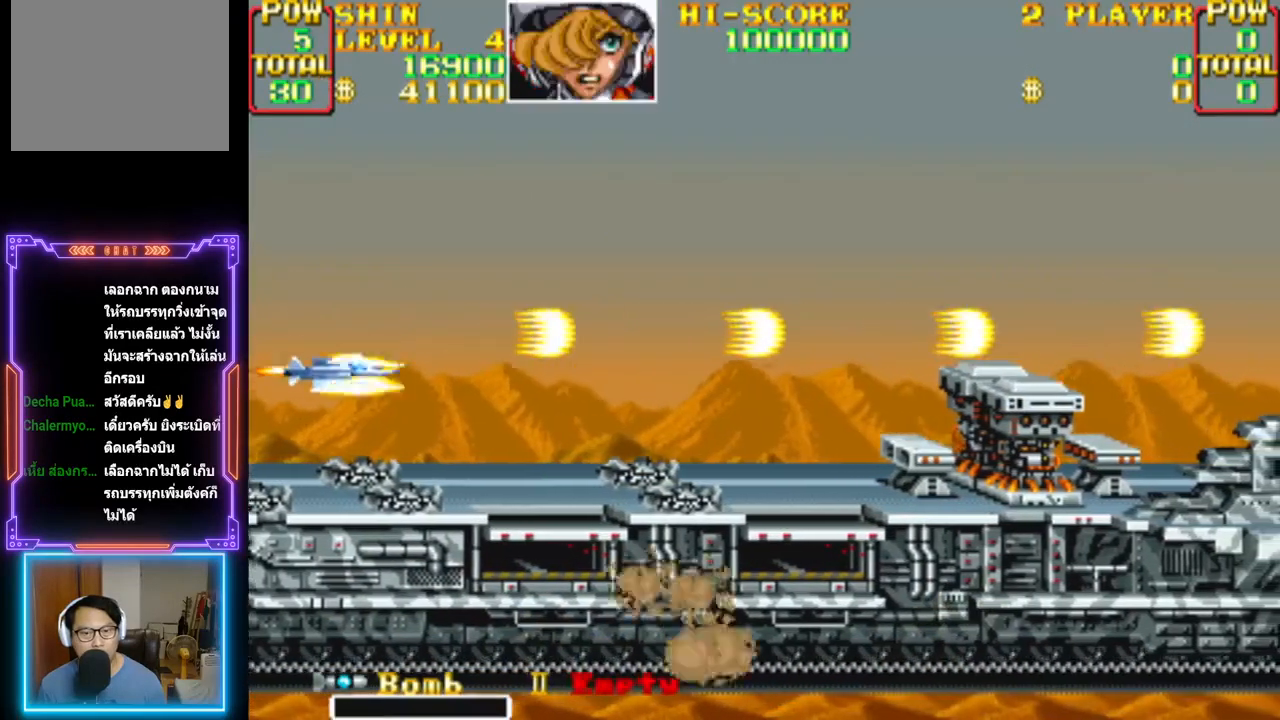
{"buttons": ["CROSS"], "events": [[33, "CROSS", "up"], [83, "CROSS", "down"], [217, "CROSS", "up"], [233, "CROSS", "down"]]}